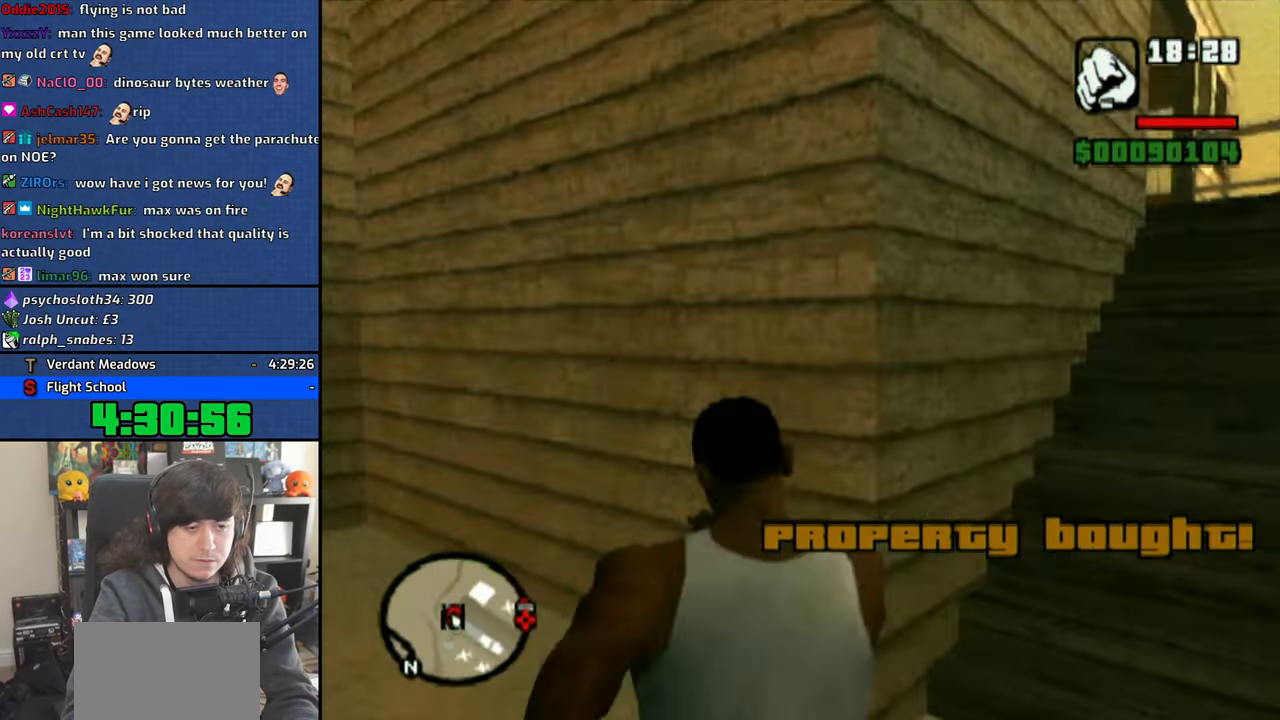
Gameplay with a controller (PlayStation layout); each line is a JSON object with the inputs held at the frame after it. "events" lists button and stick changes between this image and that frame as [ms after this image, input, new state], when the widget could be followed in between.
{"buttons": ["CROSS"], "left_stick": "up", "right_stick": "center", "events": [[83, "CROSS", "up"], [150, "CROSS", "down"], [183, "left_stick", "up"], [266, "CROSS", "up"], [333, "CROSS", "down"], [433, "CROSS", "up"], [500, "CROSS", "down"]]}
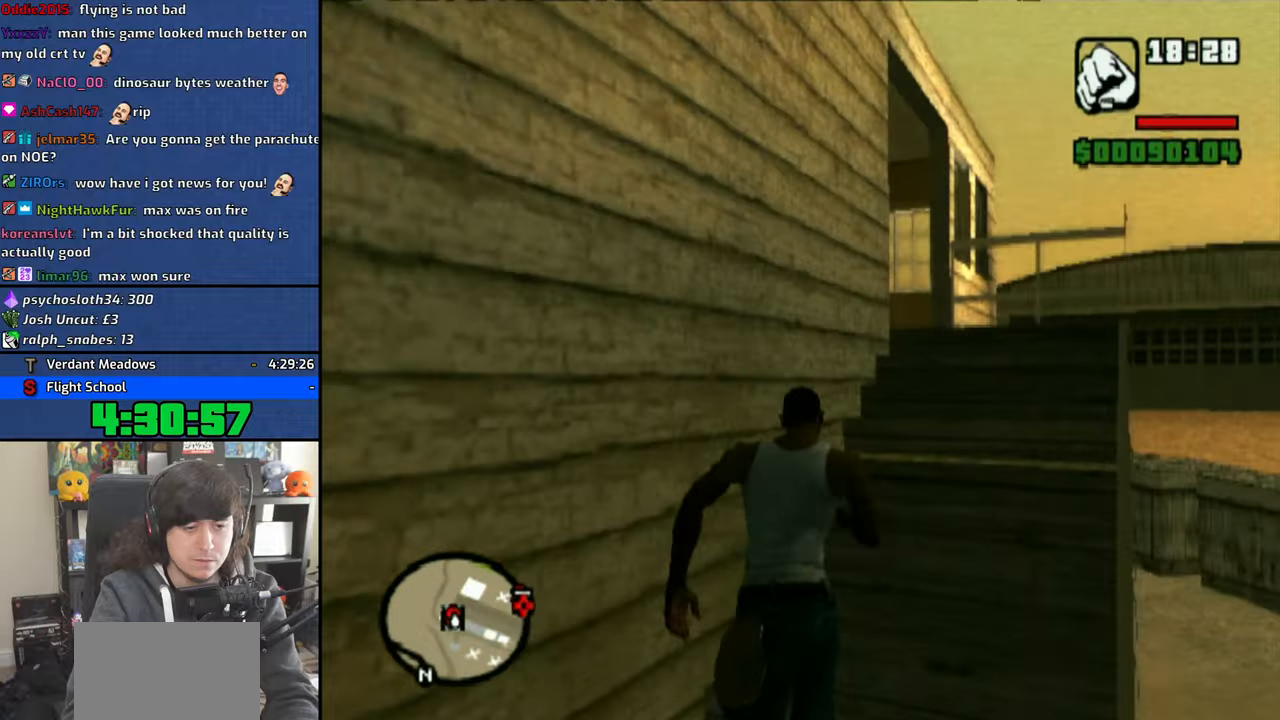
{"buttons": [], "left_stick": "up-left", "right_stick": "center", "events": [[100, "CROSS", "up"], [166, "CROSS", "down"], [166, "left_stick", "up-left"], [233, "CROSS", "up"]]}
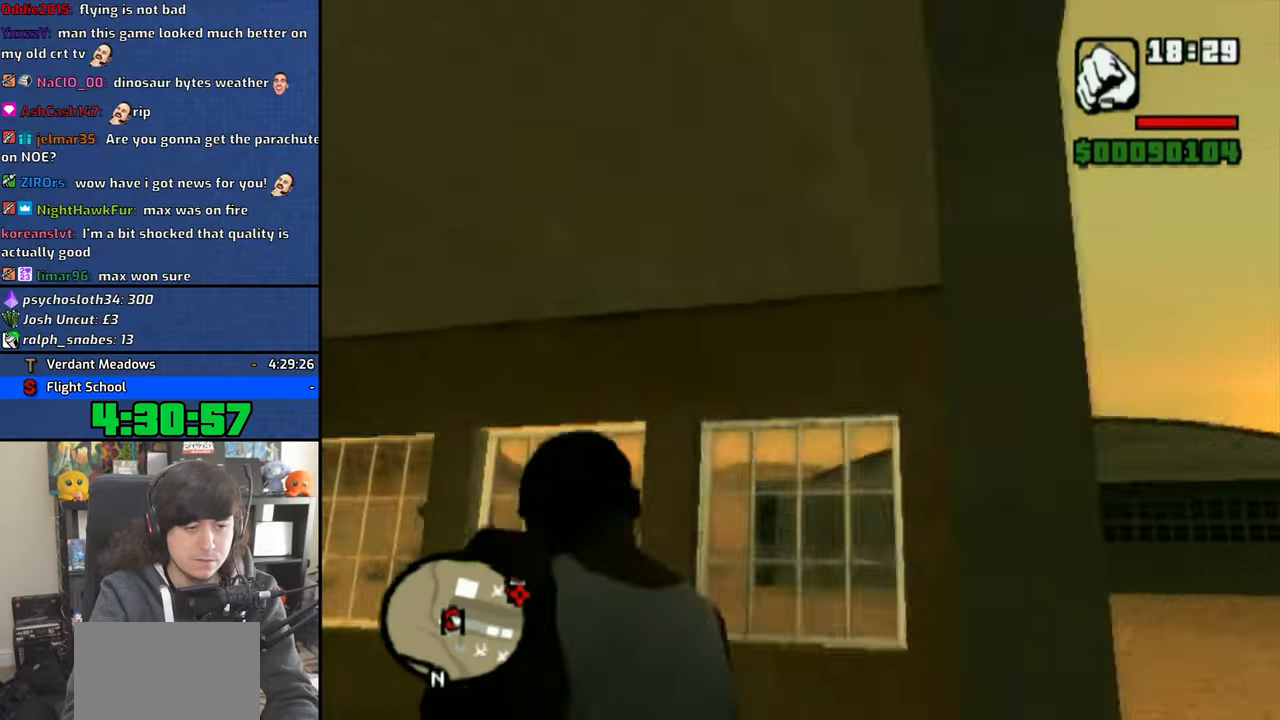
{"buttons": [], "left_stick": "center", "right_stick": "center", "events": [[150, "left_stick", "center"], [216, "CROSS", "down"], [300, "CROSS", "up"], [400, "CROSS", "down"], [466, "CROSS", "up"]]}
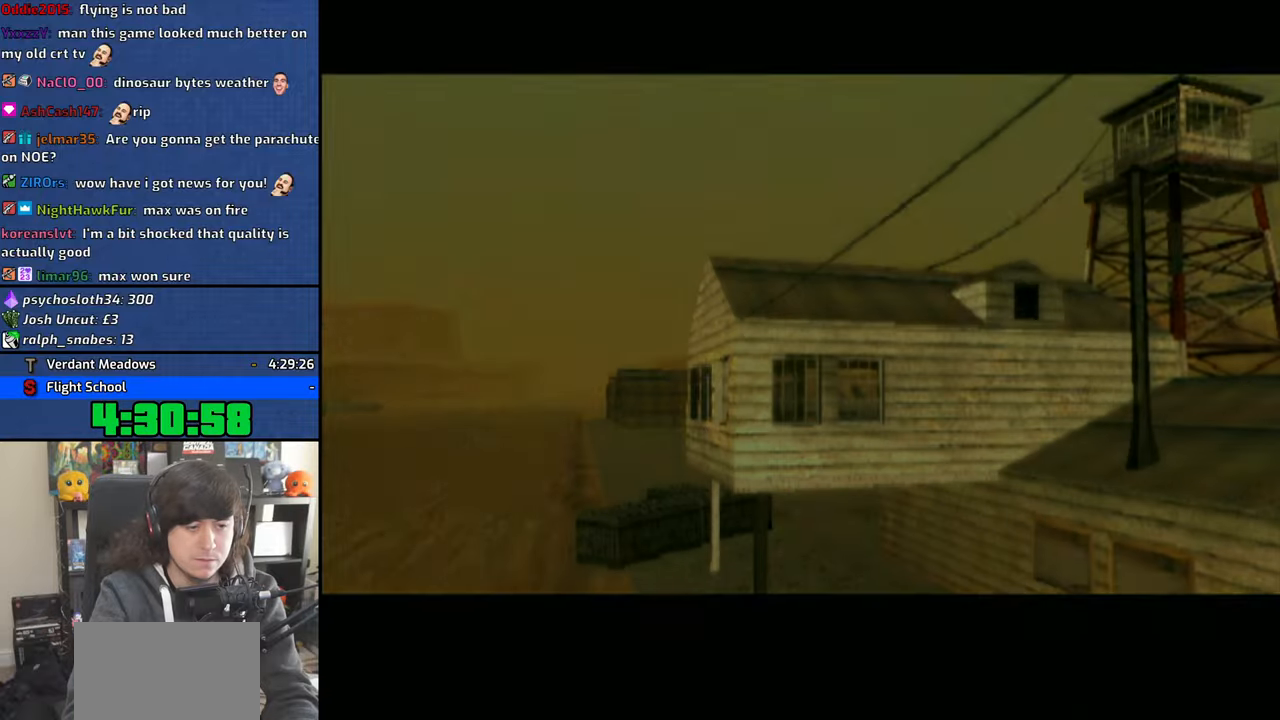
{"buttons": [], "left_stick": "center", "right_stick": "center", "events": [[50, "CROSS", "down"], [133, "CROSS", "up"], [216, "CROSS", "down"], [316, "CROSS", "up"], [383, "CROSS", "down"], [483, "CROSS", "up"]]}
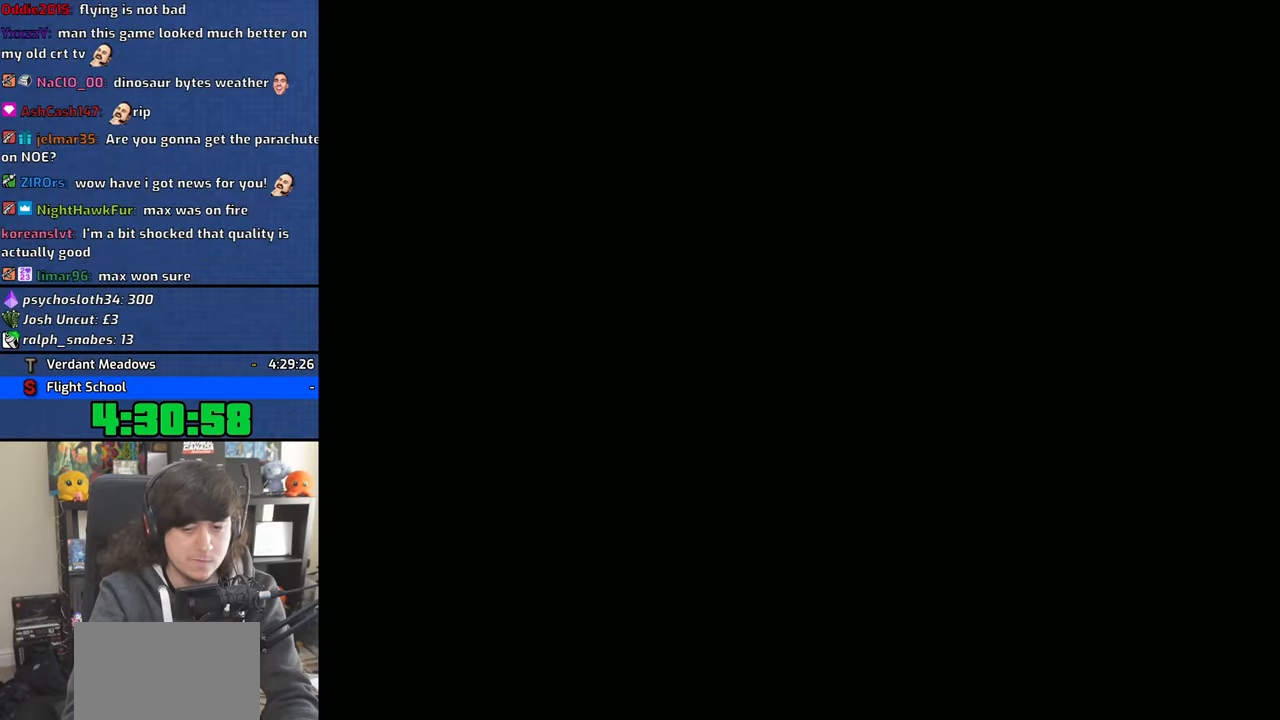
{"buttons": ["CROSS"], "left_stick": "center", "right_stick": "center", "events": [[66, "CROSS", "down"], [183, "CROSS", "up"], [233, "CROSS", "down"], [350, "CROSS", "up"], [416, "CROSS", "down"]]}
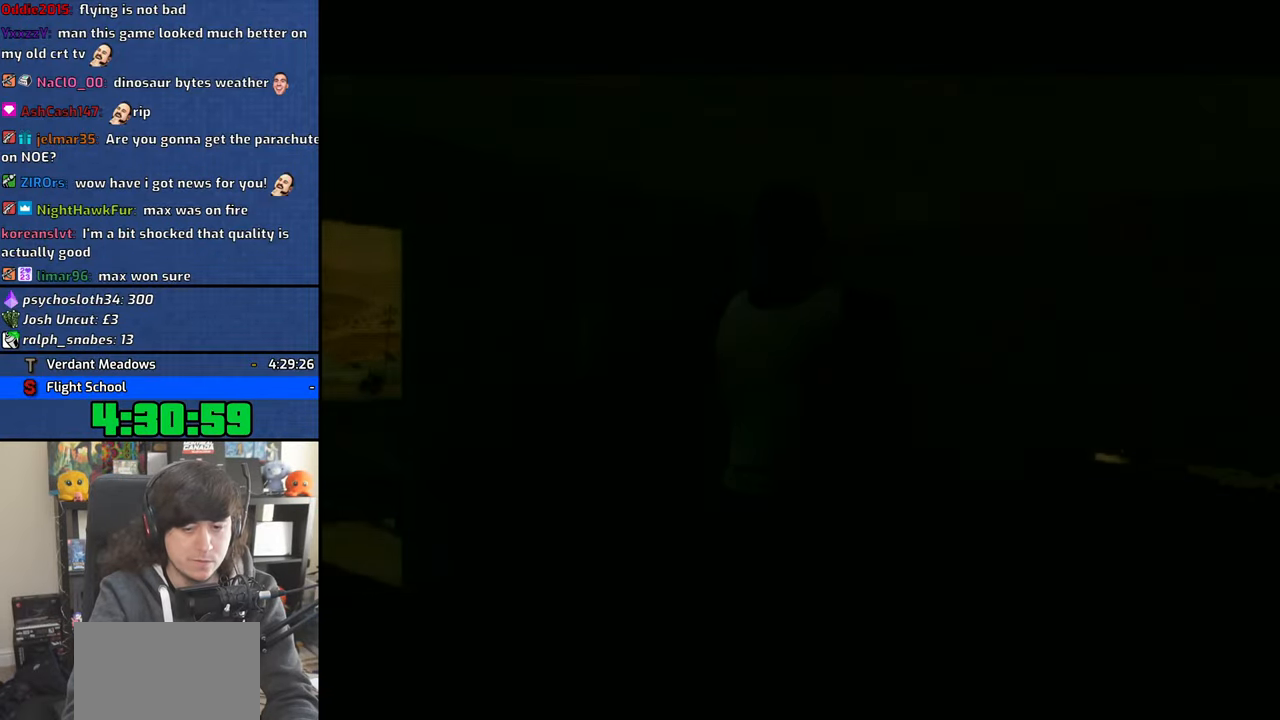
{"buttons": ["CROSS"], "left_stick": "center", "right_stick": "center", "events": [[33, "CROSS", "up"], [100, "CROSS", "down"], [200, "CROSS", "up"], [283, "CROSS", "down"], [383, "CROSS", "up"], [466, "CROSS", "down"]]}
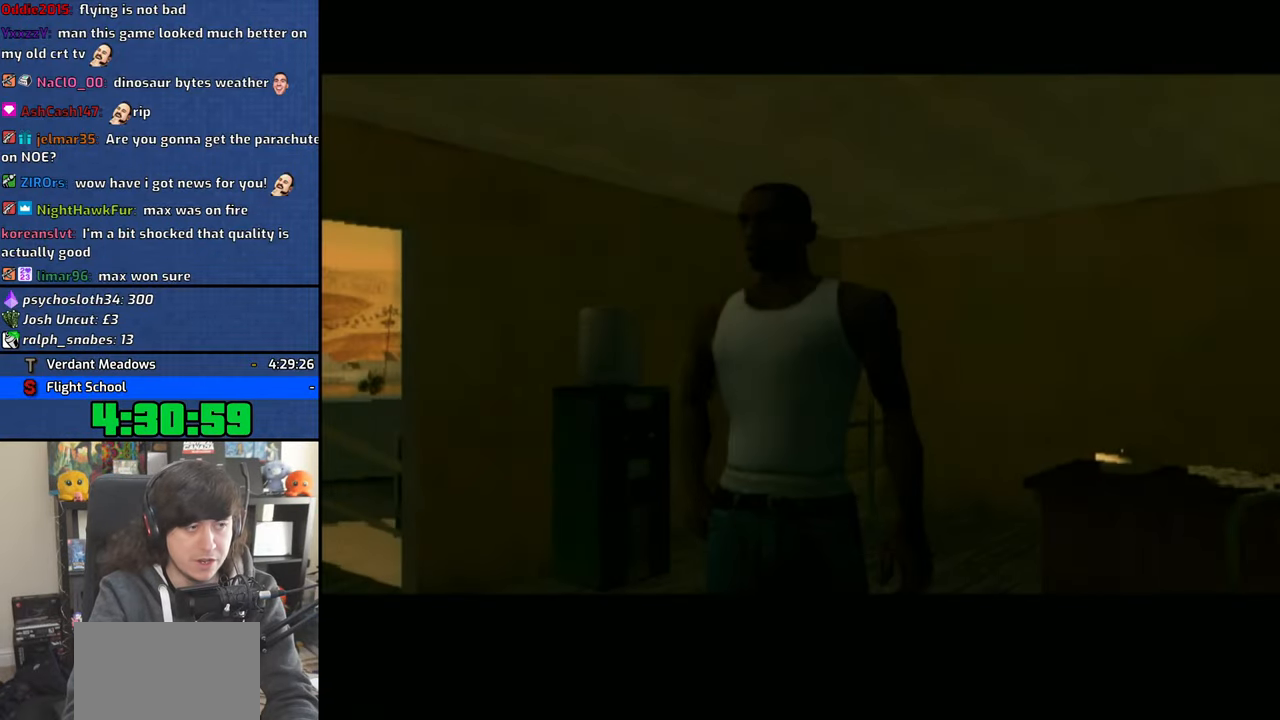
{"buttons": [], "left_stick": "center", "right_stick": "center", "events": [[66, "CROSS", "up"], [150, "CROSS", "down"], [266, "CROSS", "up"], [333, "CROSS", "down"], [433, "CROSS", "up"]]}
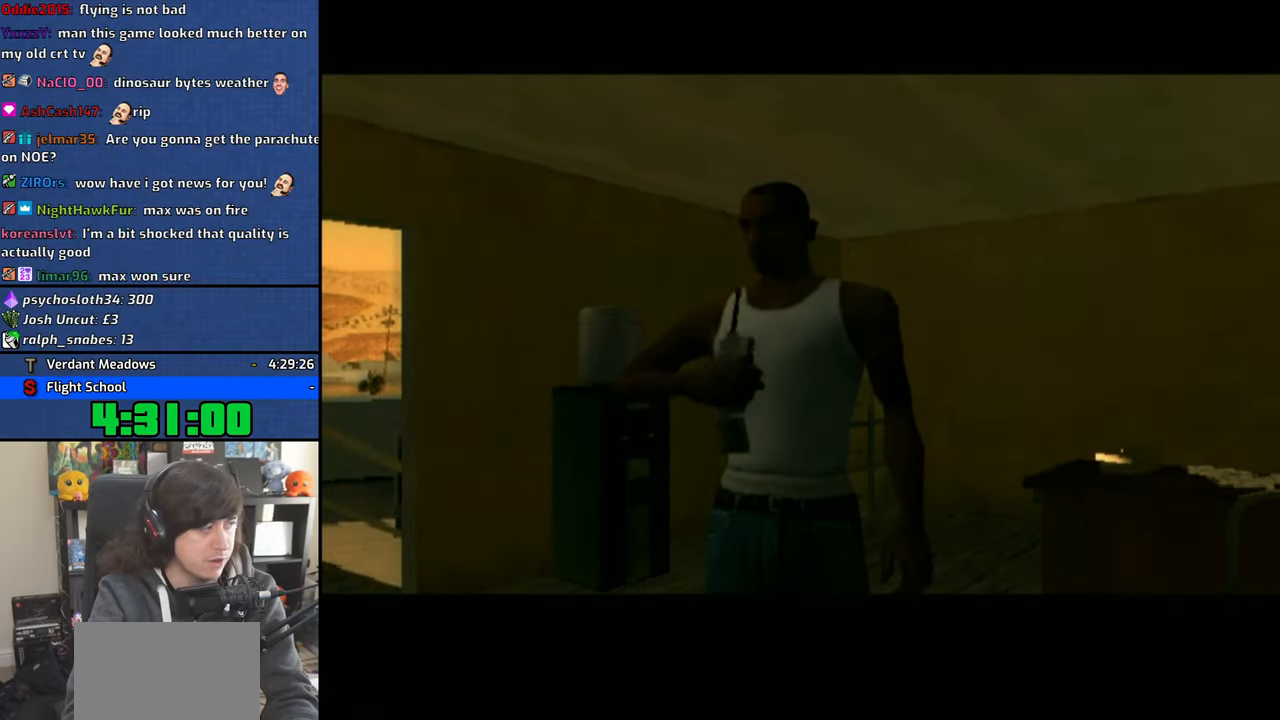
{"buttons": [], "left_stick": "center", "right_stick": "center", "events": [[16, "CROSS", "down"], [116, "CROSS", "up"], [233, "CROSS", "down"], [316, "CROSS", "up"], [400, "CROSS", "down"], [500, "CROSS", "up"]]}
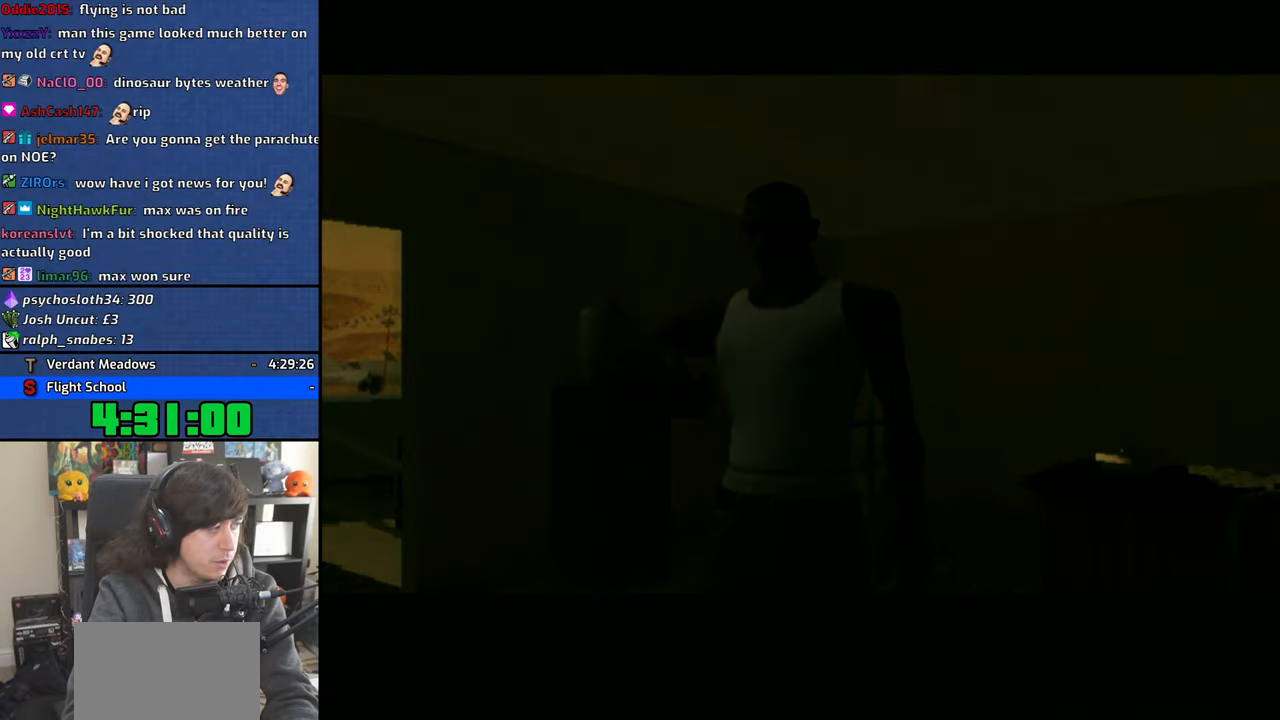
{"buttons": [], "left_stick": "center", "right_stick": "center", "events": [[83, "CROSS", "down"], [183, "CROSS", "up"], [266, "CROSS", "down"], [350, "CROSS", "up"]]}
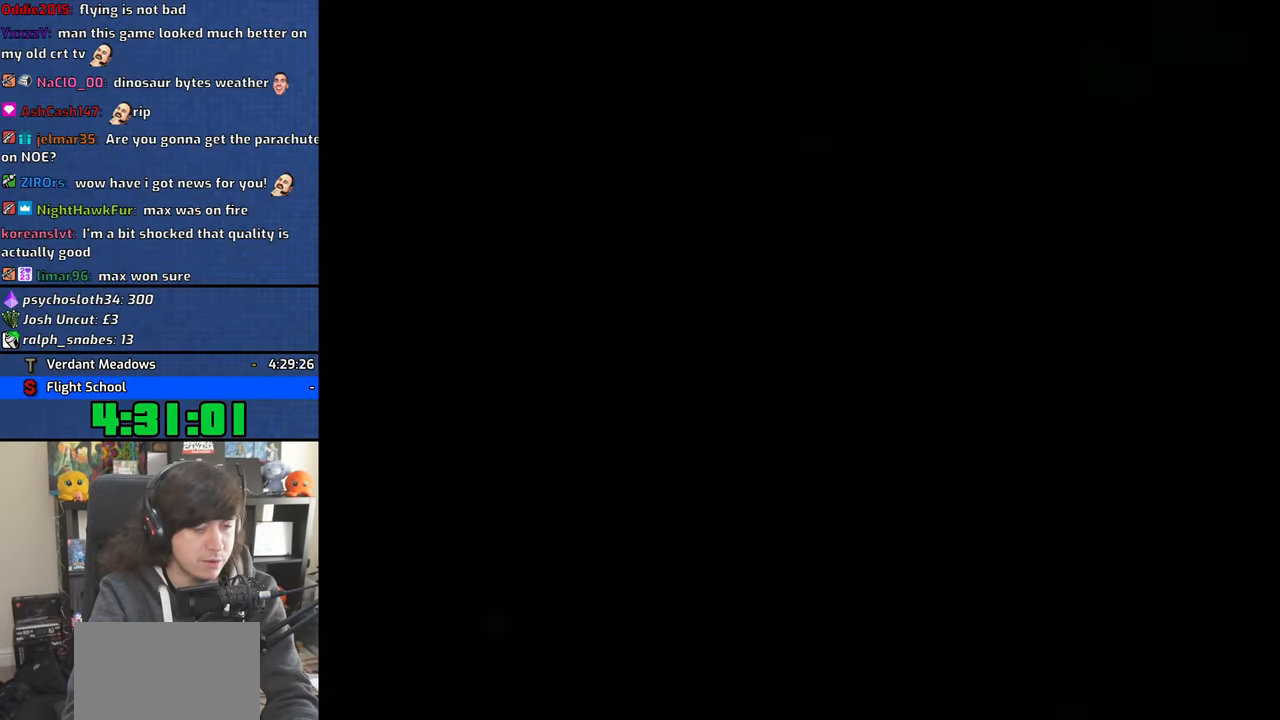
{"buttons": [], "left_stick": "up-right", "right_stick": "down-left", "events": [[300, "left_stick", "up-right"], [450, "right_stick", "down-left"]]}
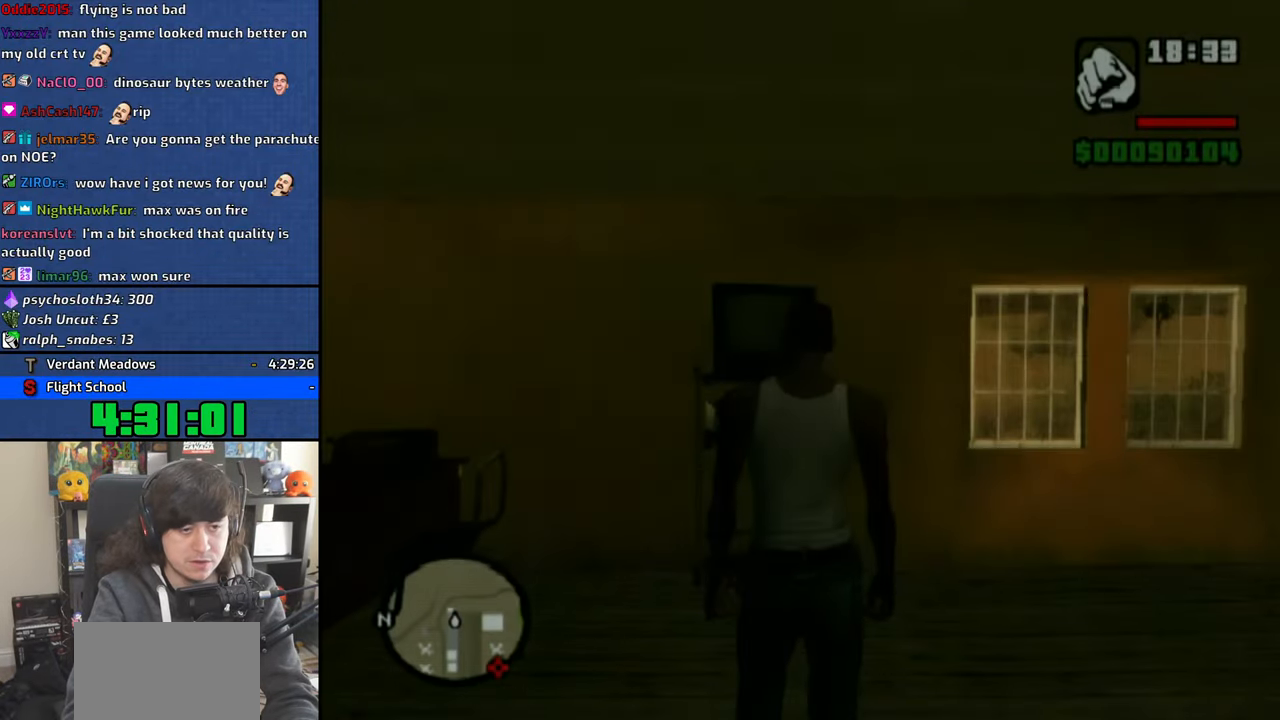
{"buttons": [], "left_stick": "up", "right_stick": "center", "events": [[50, "left_stick", "center"], [166, "right_stick", "center"], [466, "left_stick", "up"]]}
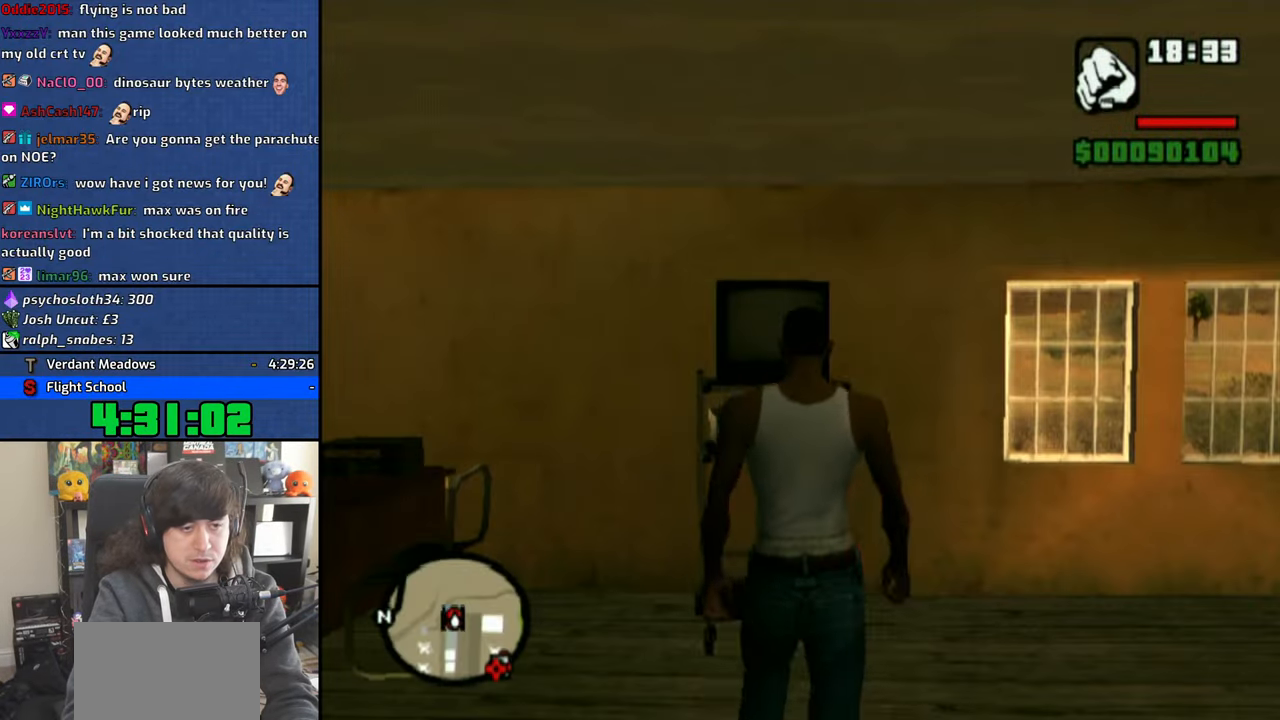
{"buttons": [], "left_stick": "up", "right_stick": "center", "events": [[116, "left_stick", "center"], [183, "CROSS", "down"], [283, "CROSS", "up"], [350, "CROSS", "down"], [433, "CROSS", "up"], [450, "left_stick", "up"]]}
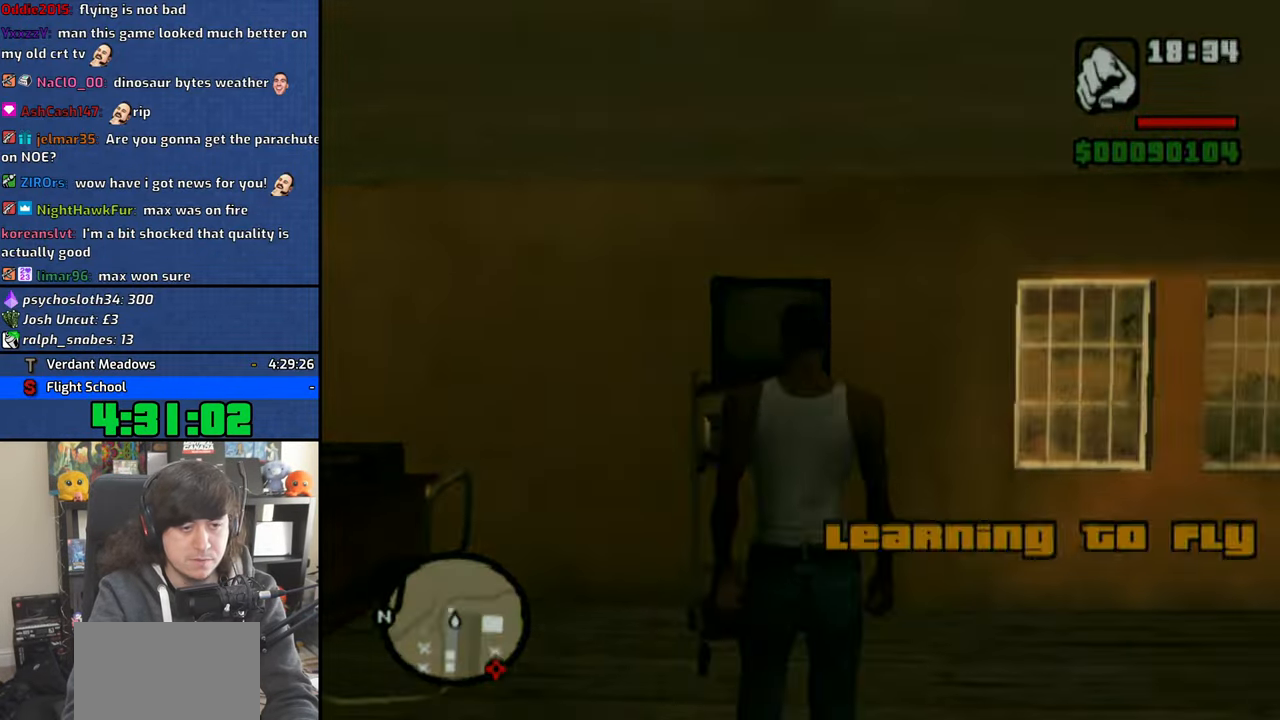
{"buttons": ["CROSS"], "left_stick": "center", "right_stick": "left", "events": [[33, "CROSS", "down"], [66, "left_stick", "center"], [100, "CROSS", "up"], [166, "left_stick", "up"], [183, "CROSS", "down"], [283, "CROSS", "up"], [283, "left_stick", "center"], [350, "CROSS", "down"], [433, "CROSS", "up"], [466, "right_stick", "left"], [500, "CROSS", "down"]]}
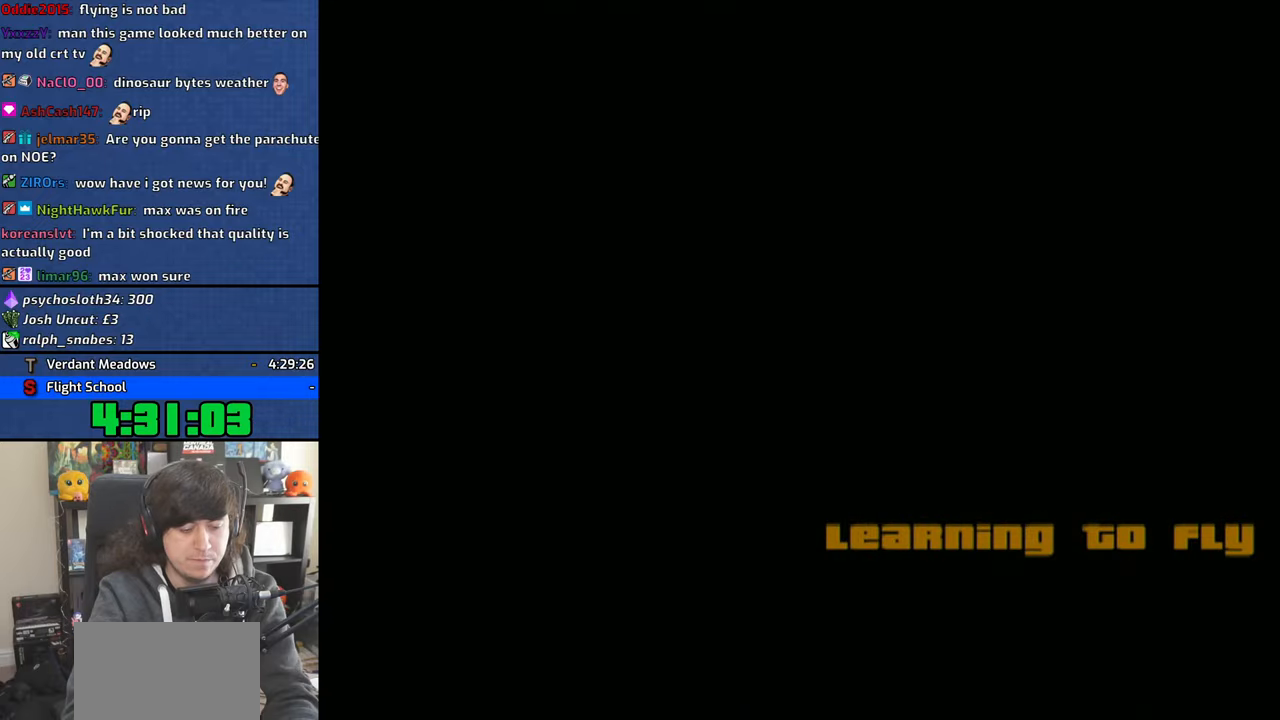
{"buttons": [], "left_stick": "center", "right_stick": "center", "events": [[16, "right_stick", "center"], [116, "CROSS", "up"], [183, "CROSS", "down"], [283, "CROSS", "up"], [333, "CROSS", "down"], [433, "CROSS", "up"]]}
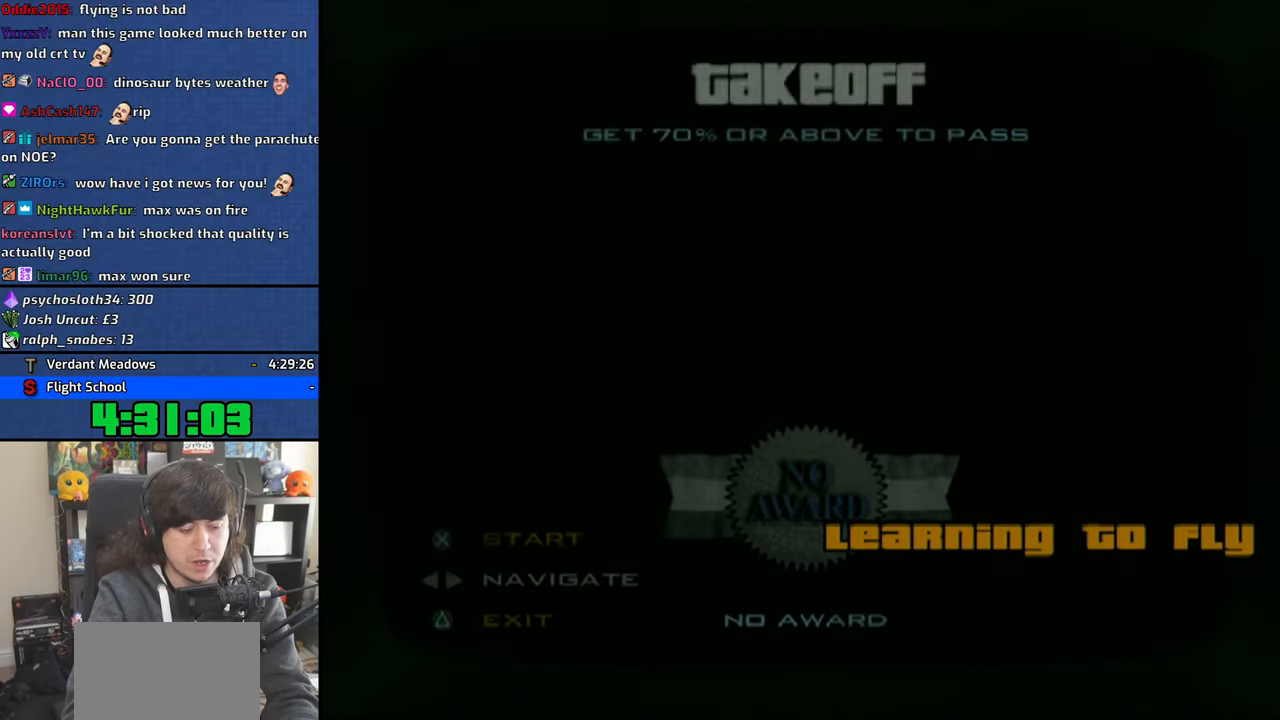
{"buttons": [], "left_stick": "center", "right_stick": "center", "events": [[16, "CROSS", "down"], [116, "CROSS", "up"], [200, "CROSS", "down"], [283, "CROSS", "up"], [350, "CROSS", "down"], [450, "CROSS", "up"]]}
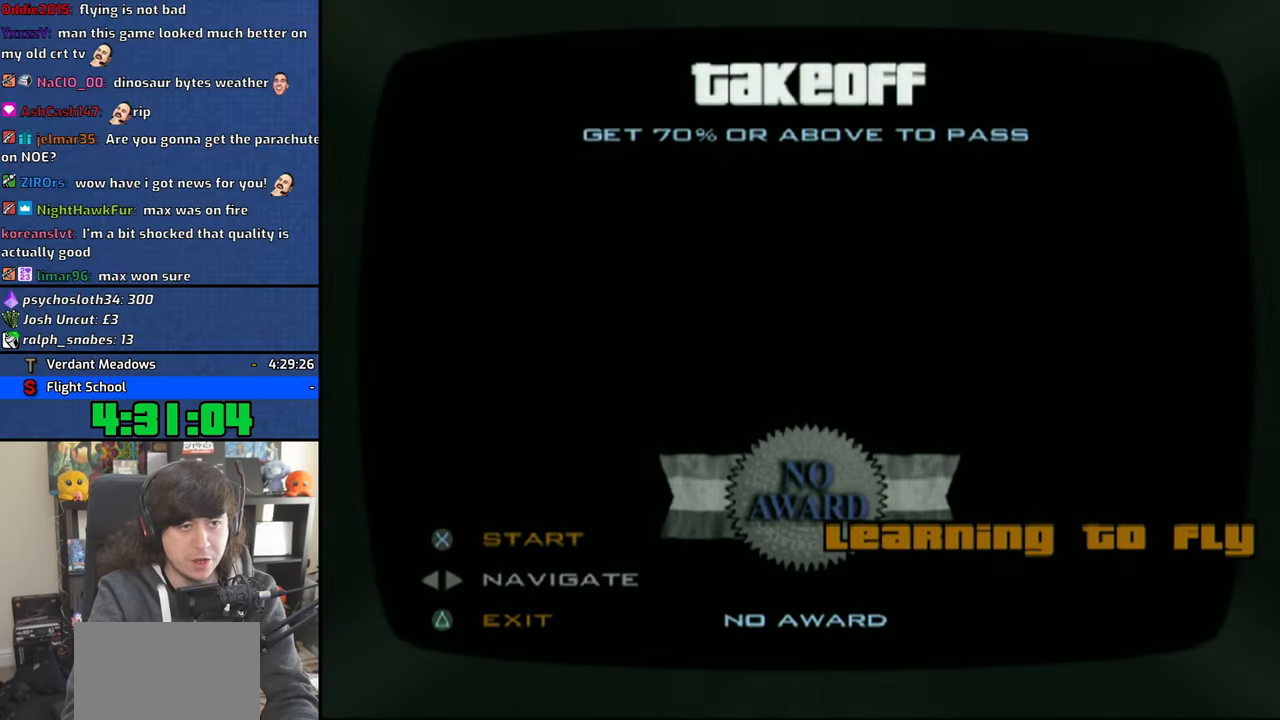
{"buttons": ["CROSS"], "left_stick": "center", "right_stick": "center", "events": [[316, "CROSS", "down"], [383, "CROSS", "up"], [466, "CROSS", "down"]]}
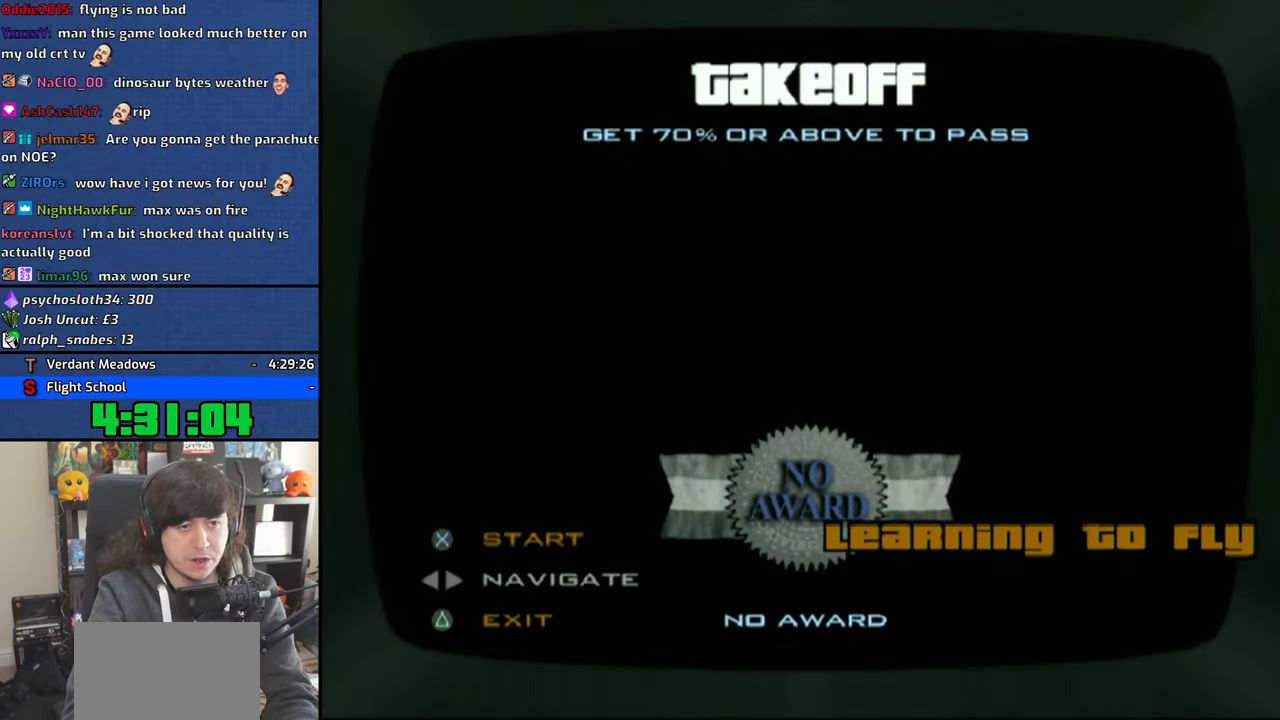
{"buttons": ["CROSS"], "left_stick": "center", "right_stick": "center", "events": [[66, "CROSS", "up"], [116, "CROSS", "down"], [216, "CROSS", "up"], [266, "CROSS", "down"], [366, "CROSS", "up"], [416, "CROSS", "down"]]}
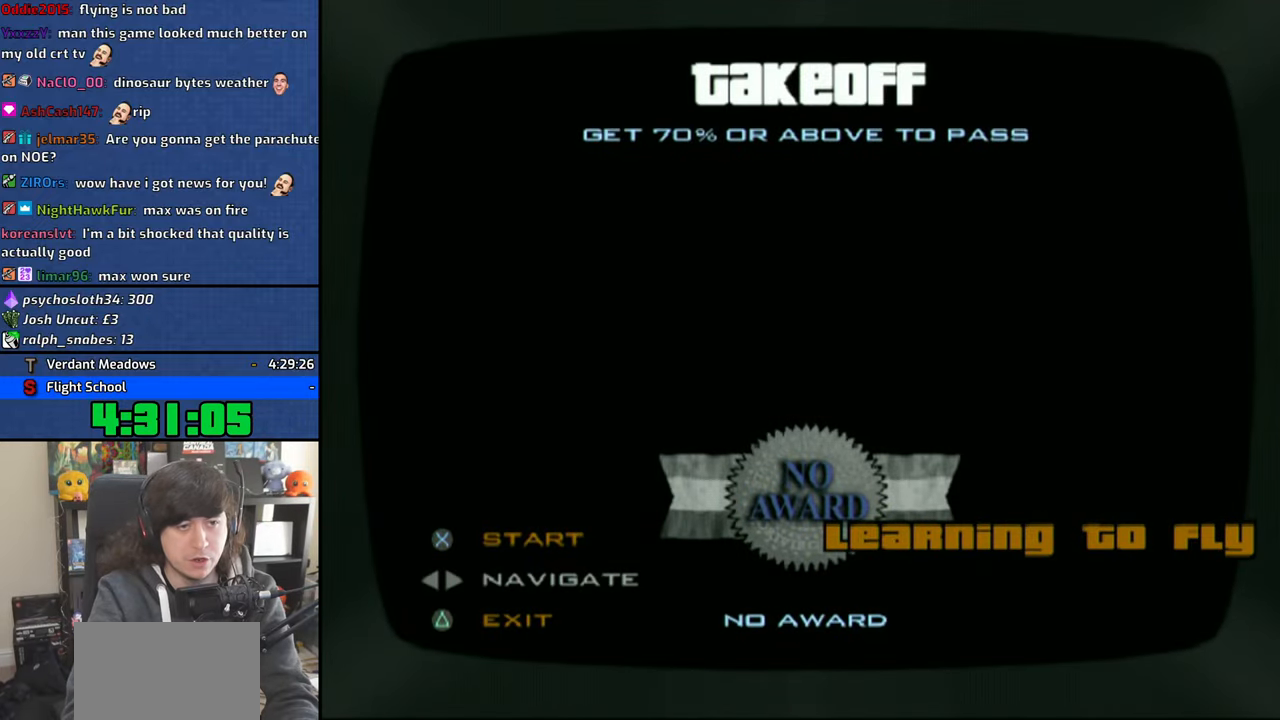
{"buttons": [], "left_stick": "center", "right_stick": "center", "events": [[50, "CROSS", "up"], [100, "CROSS", "down"], [216, "CROSS", "up"]]}
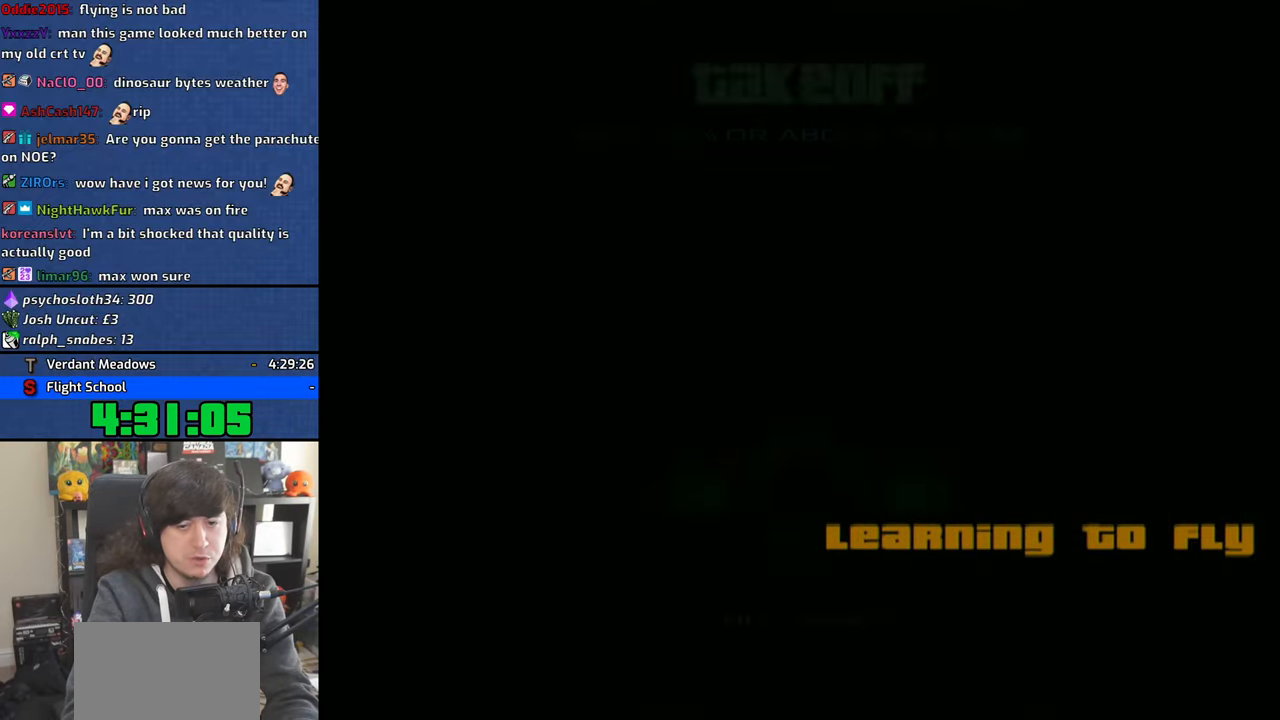
{"buttons": [], "left_stick": "center", "right_stick": "center", "events": []}
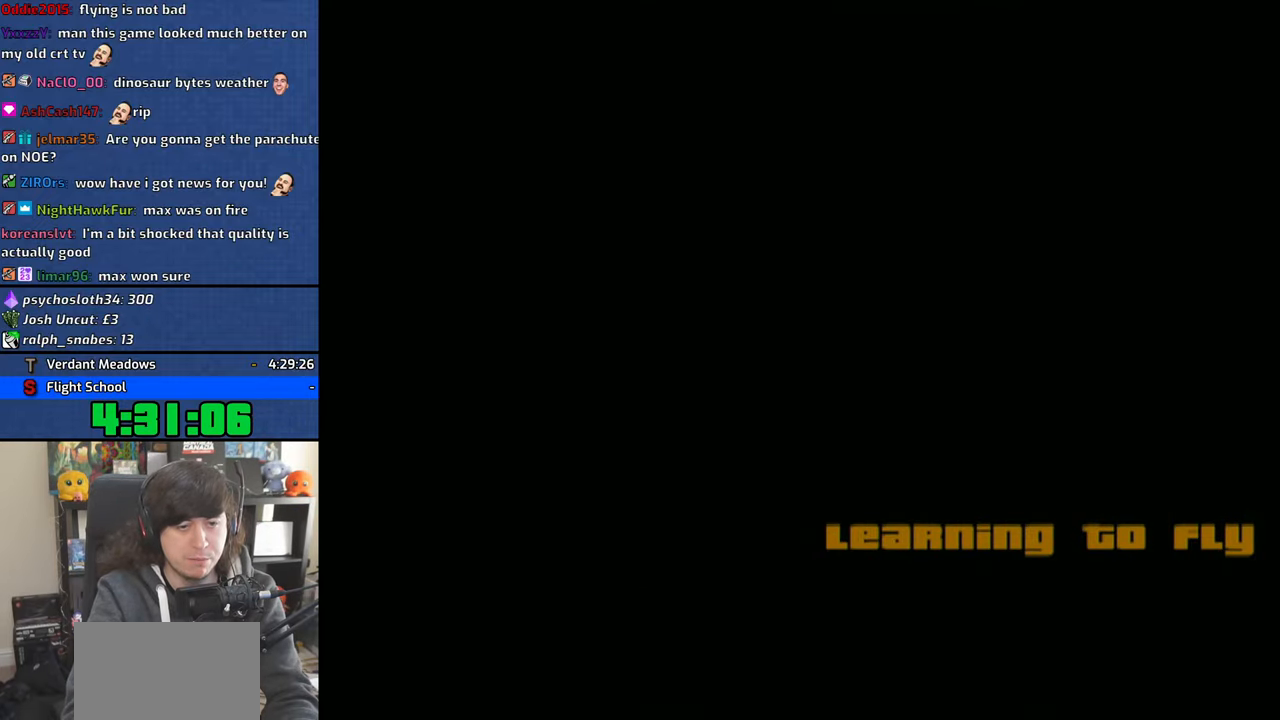
{"buttons": [], "left_stick": "center", "right_stick": "center", "events": []}
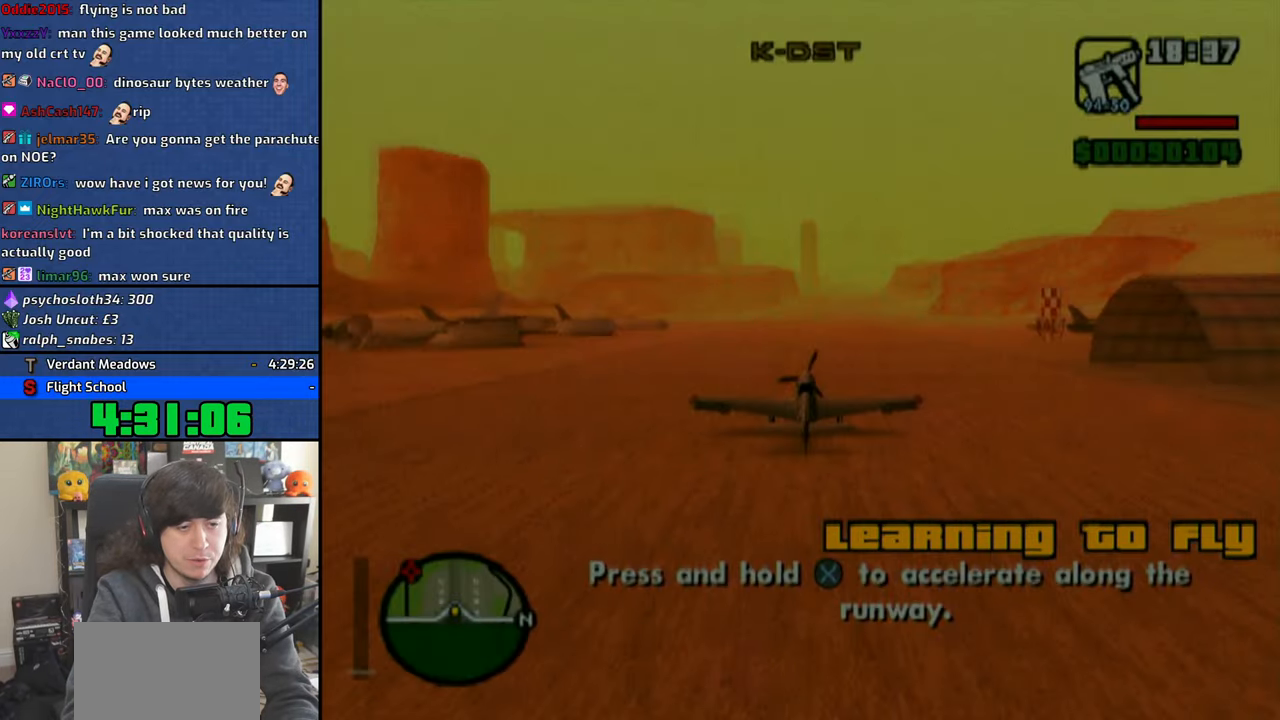
{"buttons": ["CROSS"], "left_stick": "center", "right_stick": "center", "events": [[300, "left_stick", "up"], [350, "CROSS", "down"], [400, "left_stick", "center"]]}
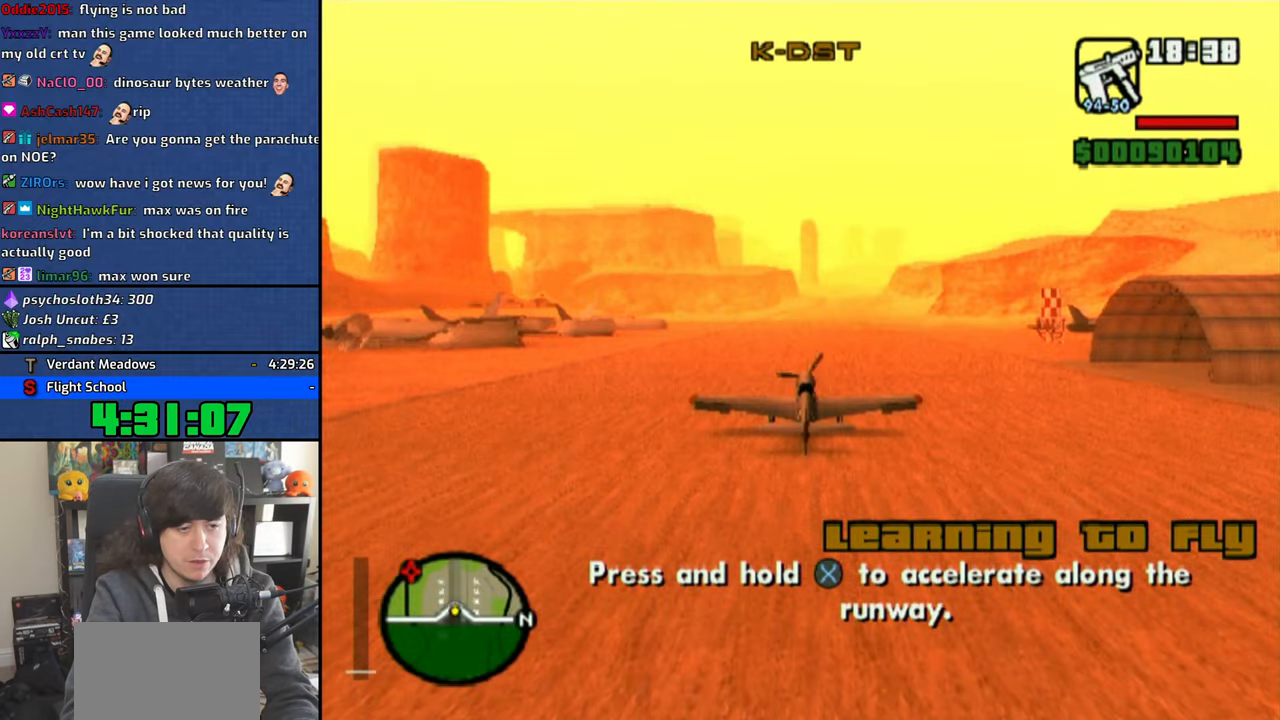
{"buttons": ["CROSS"], "left_stick": "center", "right_stick": "center", "events": []}
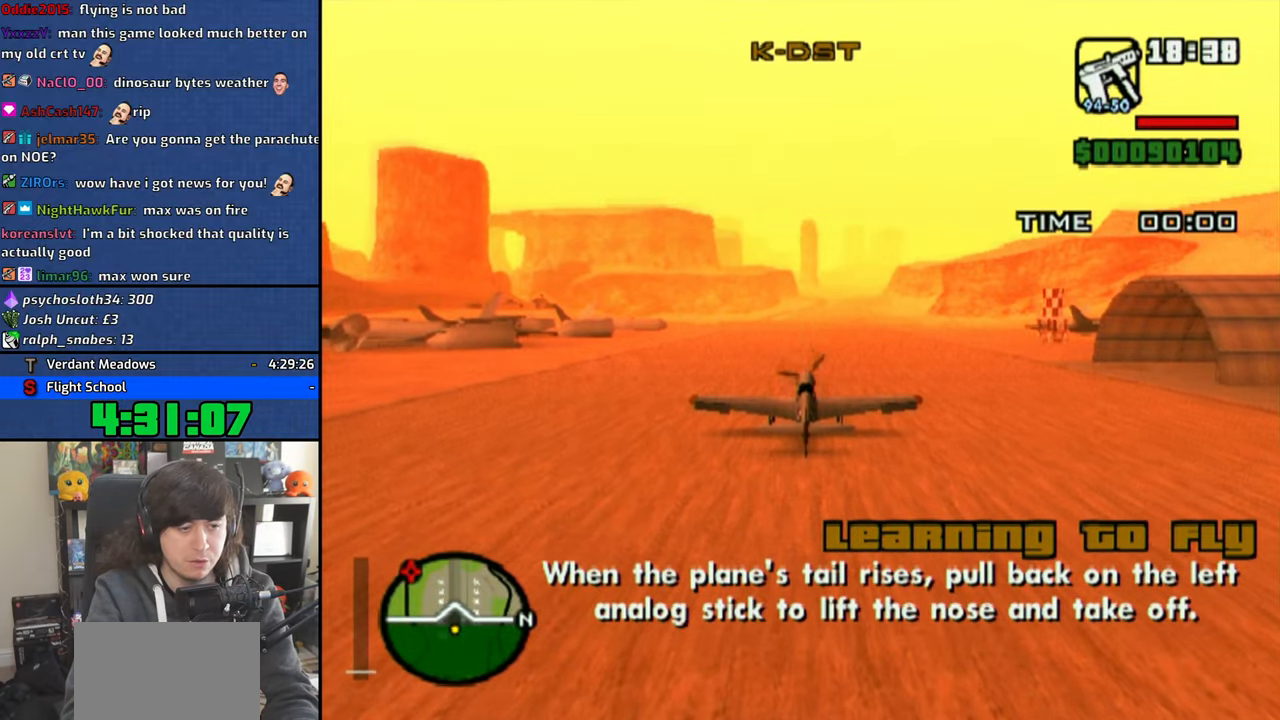
{"buttons": ["CROSS"], "left_stick": "center", "right_stick": "center", "events": []}
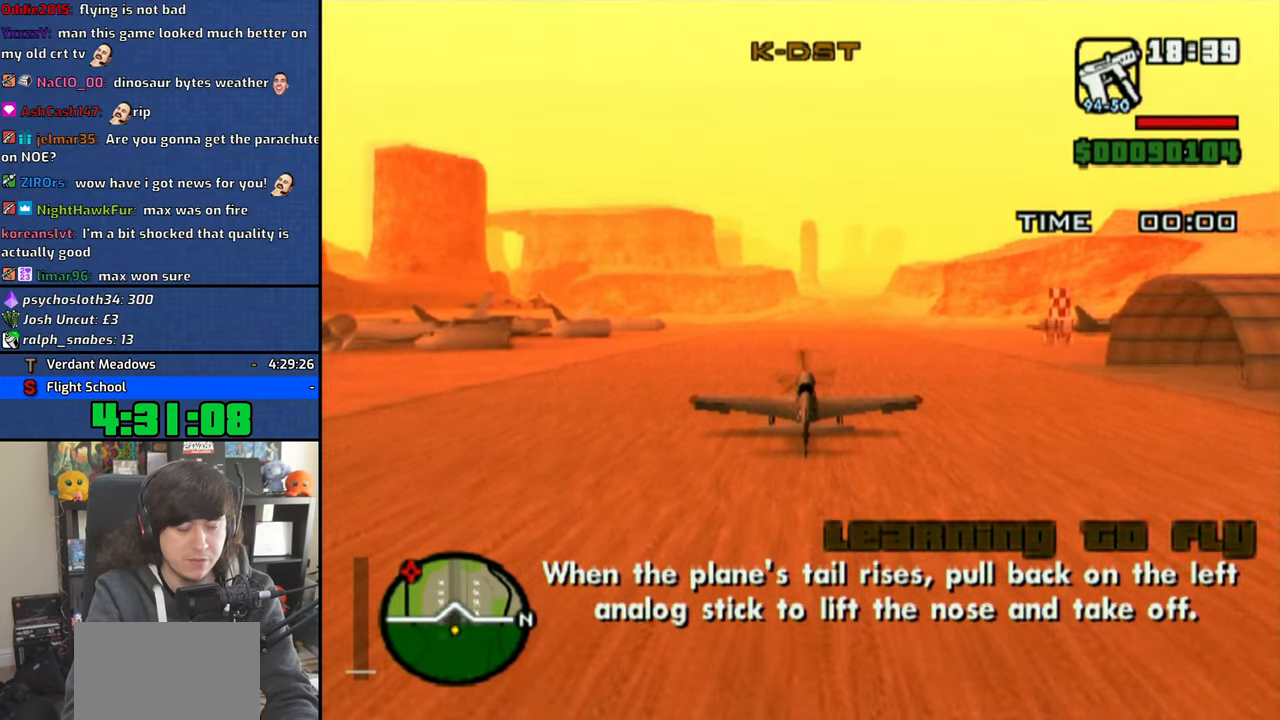
{"buttons": ["CROSS"], "left_stick": "center", "right_stick": "center", "events": []}
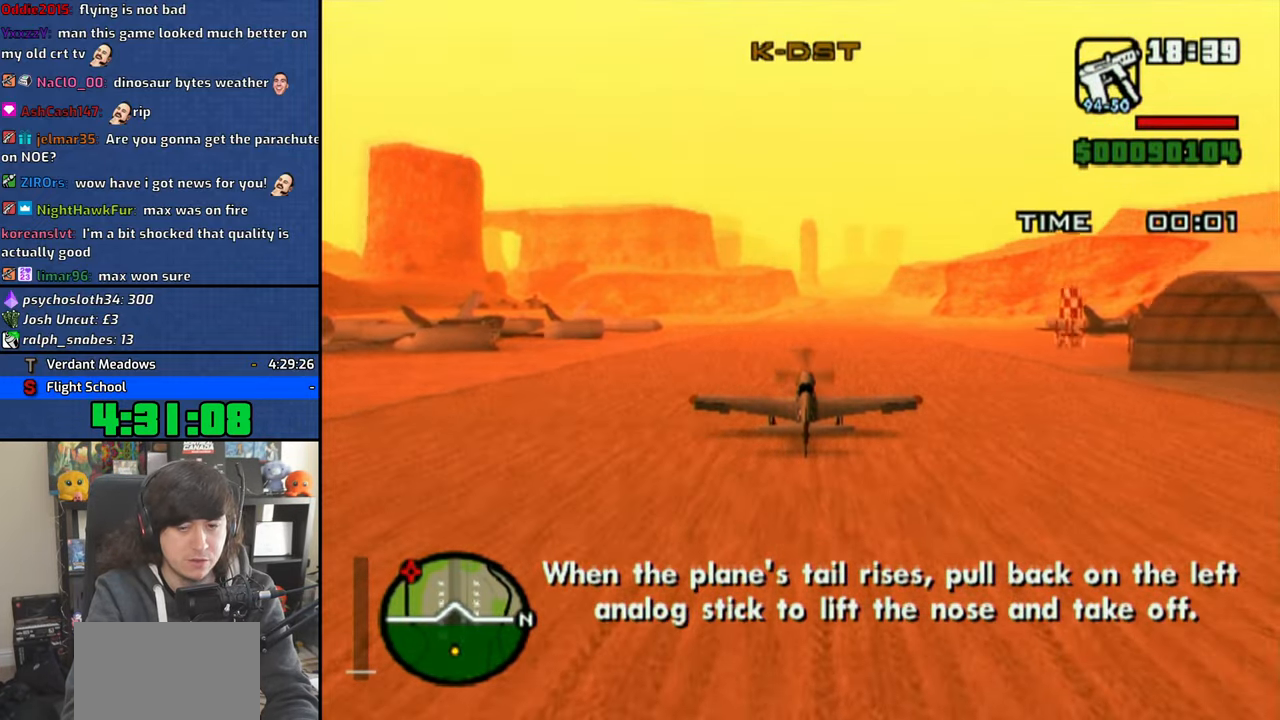
{"buttons": ["CROSS"], "left_stick": "center", "right_stick": "center", "events": []}
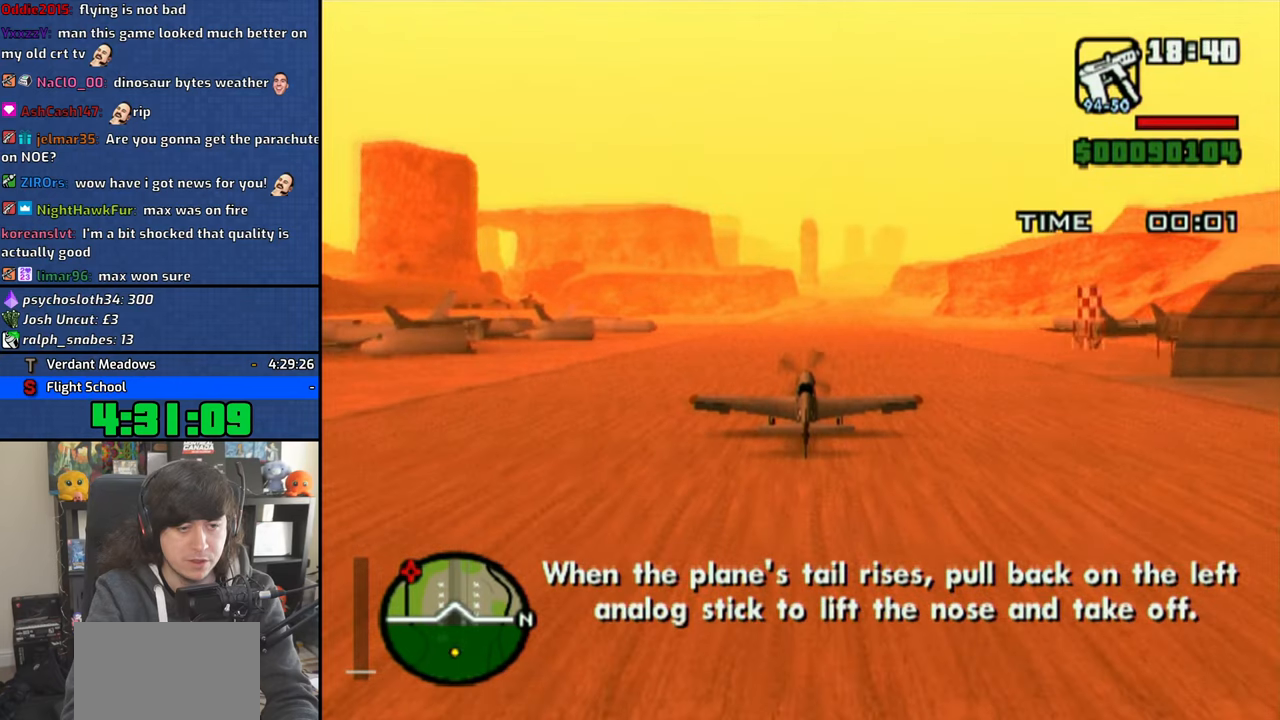
{"buttons": ["CROSS"], "left_stick": "center", "right_stick": "center", "events": []}
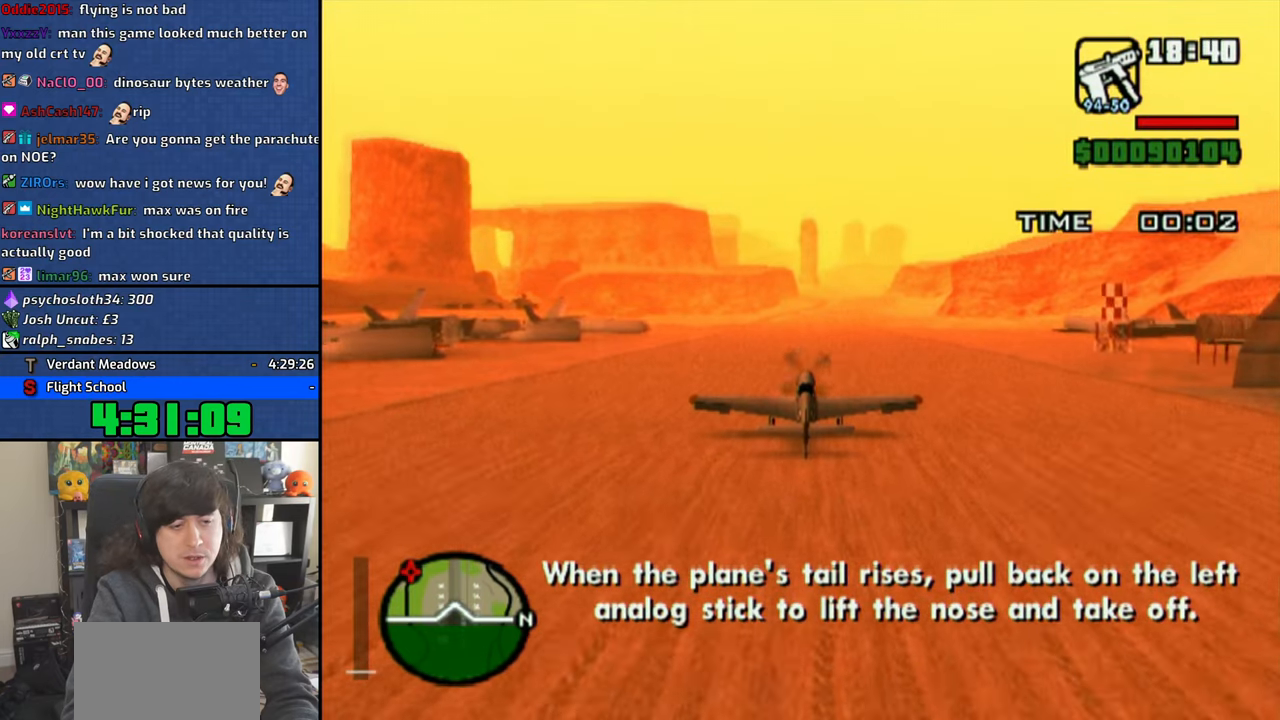
{"buttons": ["CROSS"], "left_stick": "center", "right_stick": "center", "events": []}
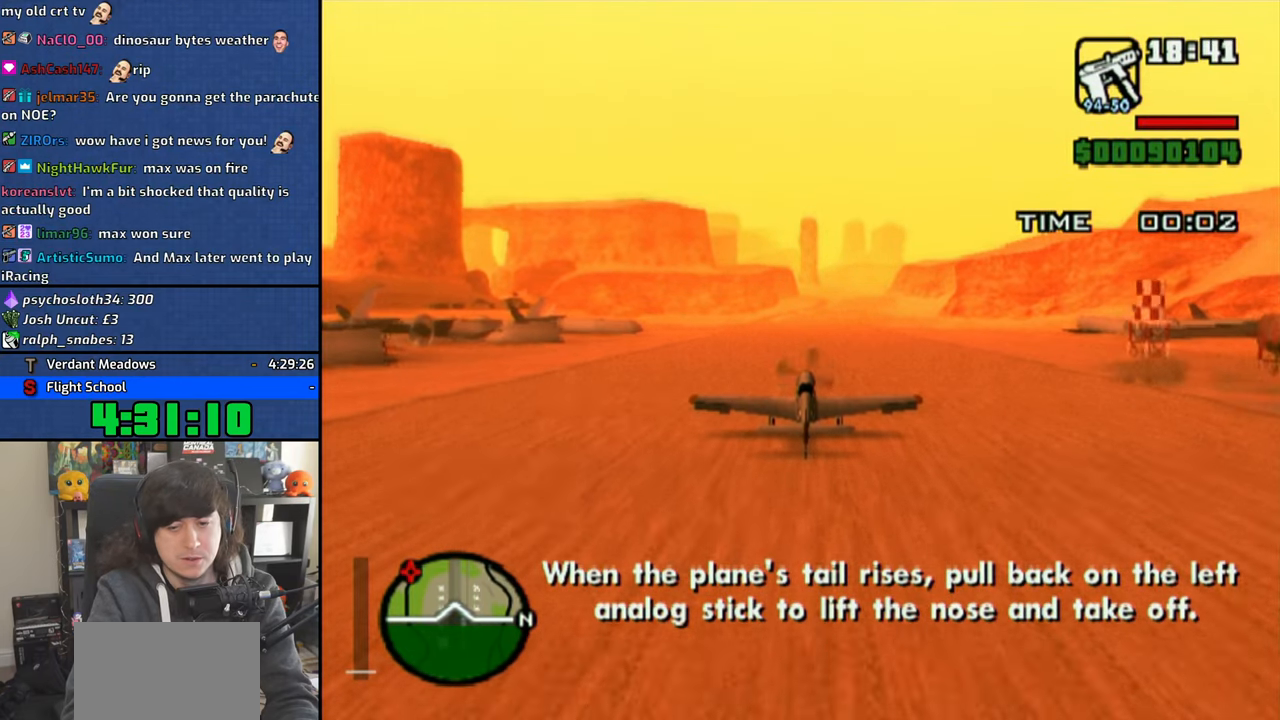
{"buttons": ["CROSS"], "left_stick": "center", "right_stick": "center", "events": []}
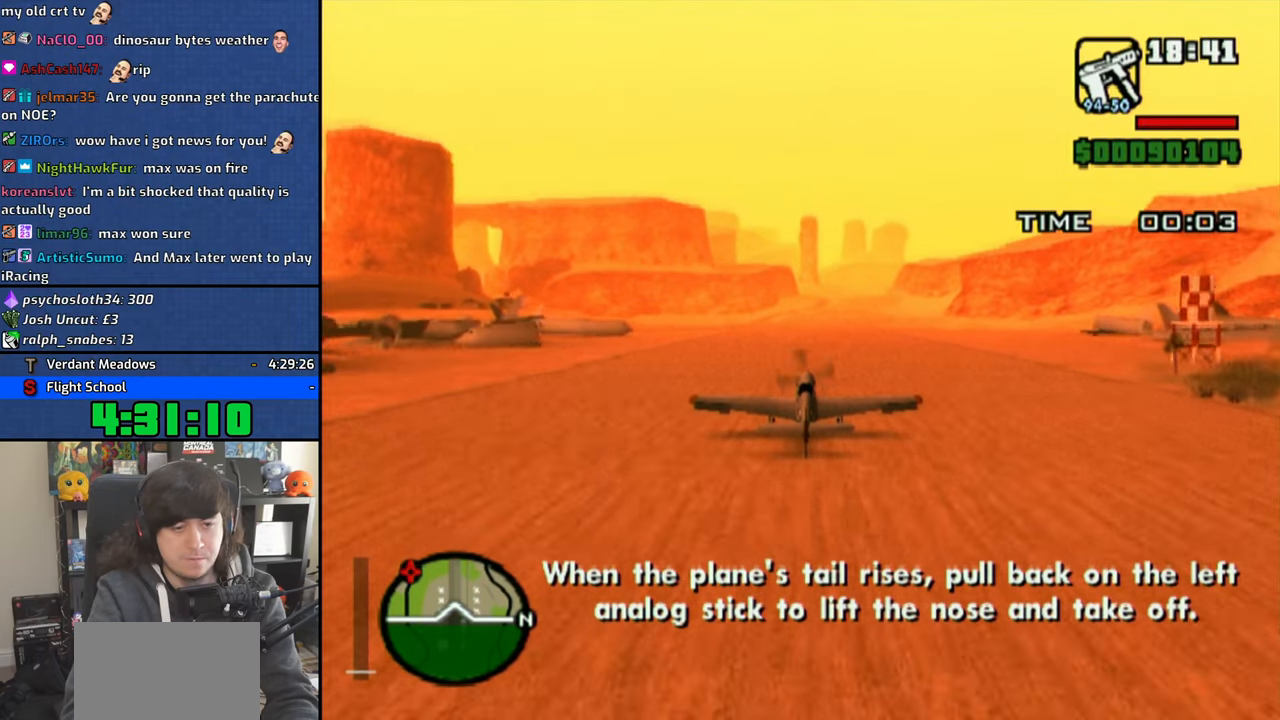
{"buttons": ["CROSS"], "left_stick": "down", "right_stick": "center", "events": [[466, "left_stick", "down"]]}